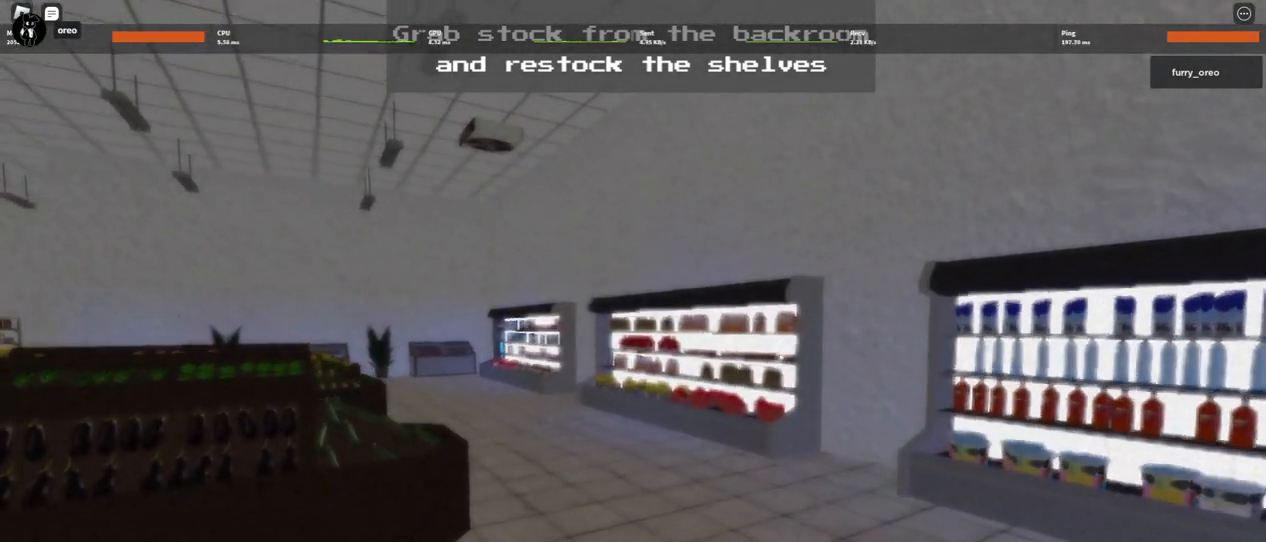
Gameplay with keyboard and mouse; each line is a JSON object with the keys and mouse buttons held at the frame after it. "events" lists presses ("down") and releases ("up") of "1", "2", "3", "4", "5", "a", "alt", "b", "c", "ctrl", "d", "e", "f", "g", "q", "r", "s", "shift", "space", "t", "tab", "tilde", "v", "w", "x", "z", "mouse_left", "mouse_wheel", "mouse_right", "mouse_mb4" and "mouse_mb5" between this image and that frame as [ms after this image, input, new state], when the widget could be followed in between. "mouse_left", "mouse_wheel", "mouse_right", "mouse_mb4", "mouse_mb5" = the "left", "wheel", "right", "mb4", "mb5" buttons of the "mouse" list. No other keys are recorded. "wheel" means that the mouse wheel is clicked or scrolled. Mouse movement is not recorded.
{"keys": ["w"], "mouse": [], "events": []}
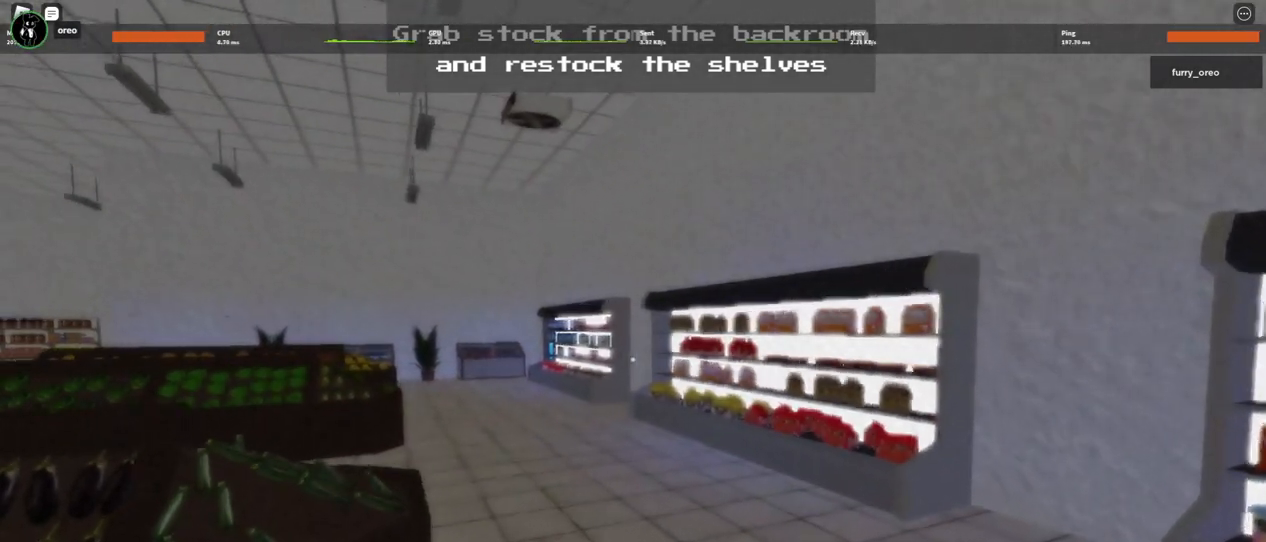
{"keys": ["w"], "mouse": [], "events": []}
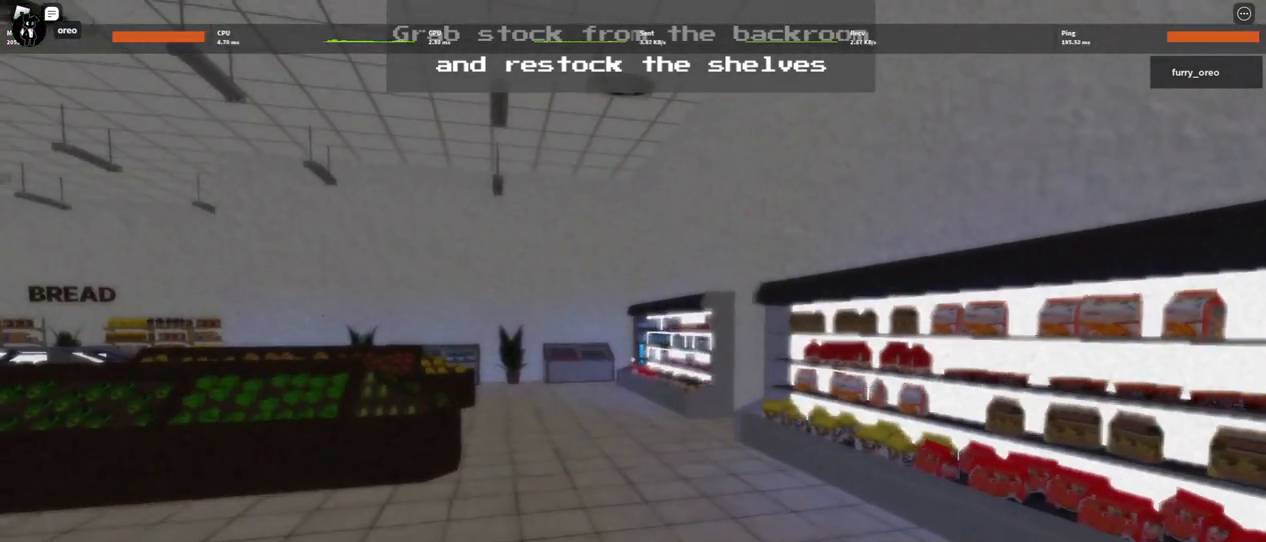
{"keys": ["w"], "mouse": [], "events": []}
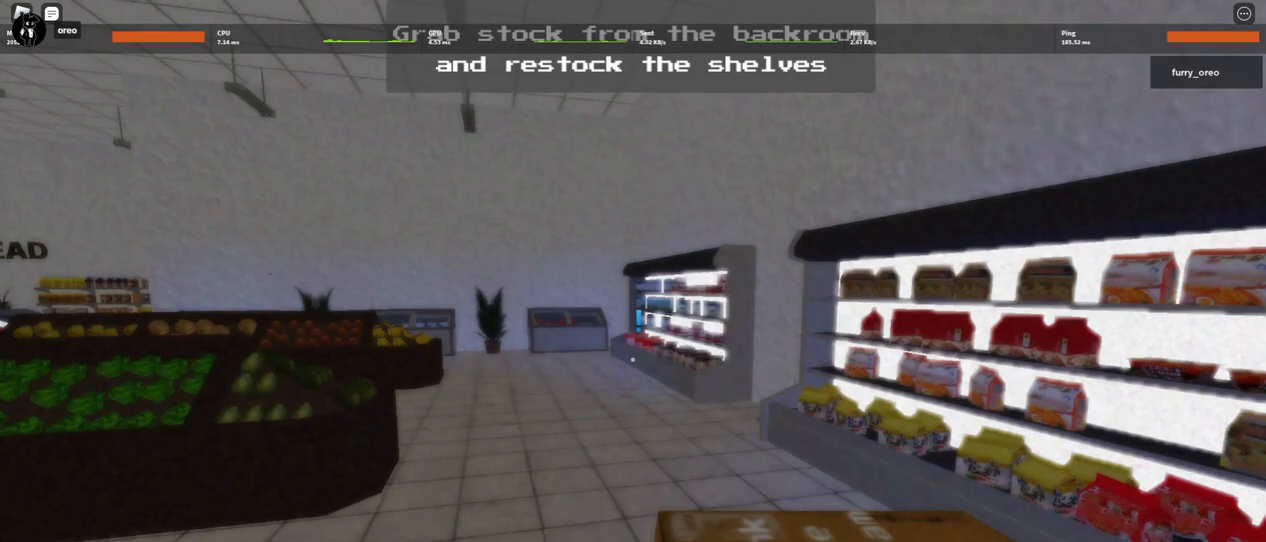
{"keys": ["w"], "mouse": [], "events": []}
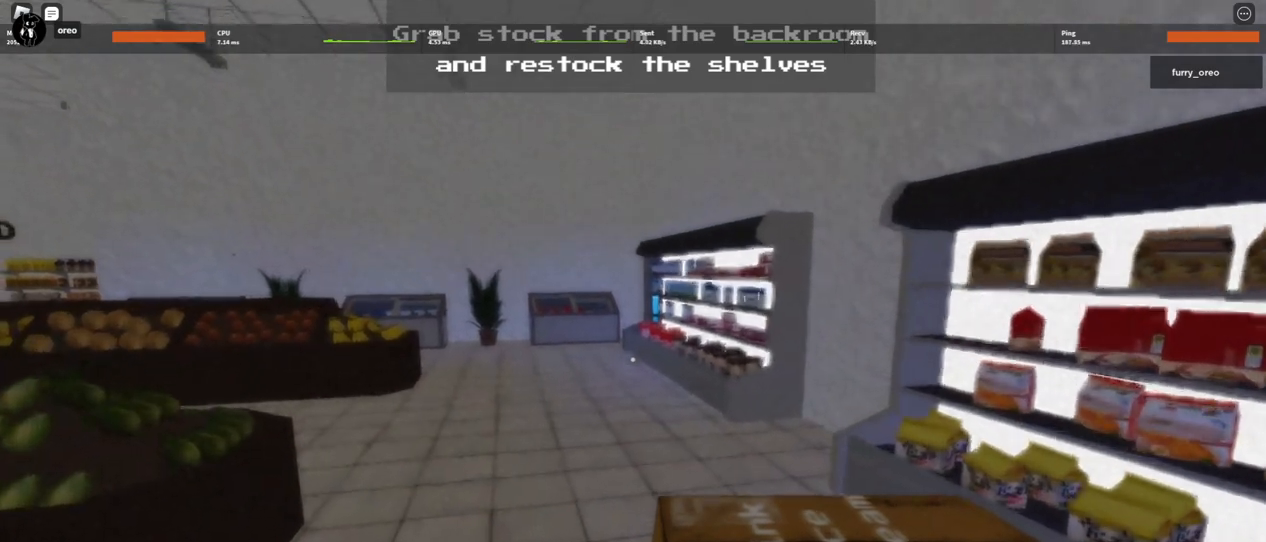
{"keys": ["w"], "mouse": [], "events": []}
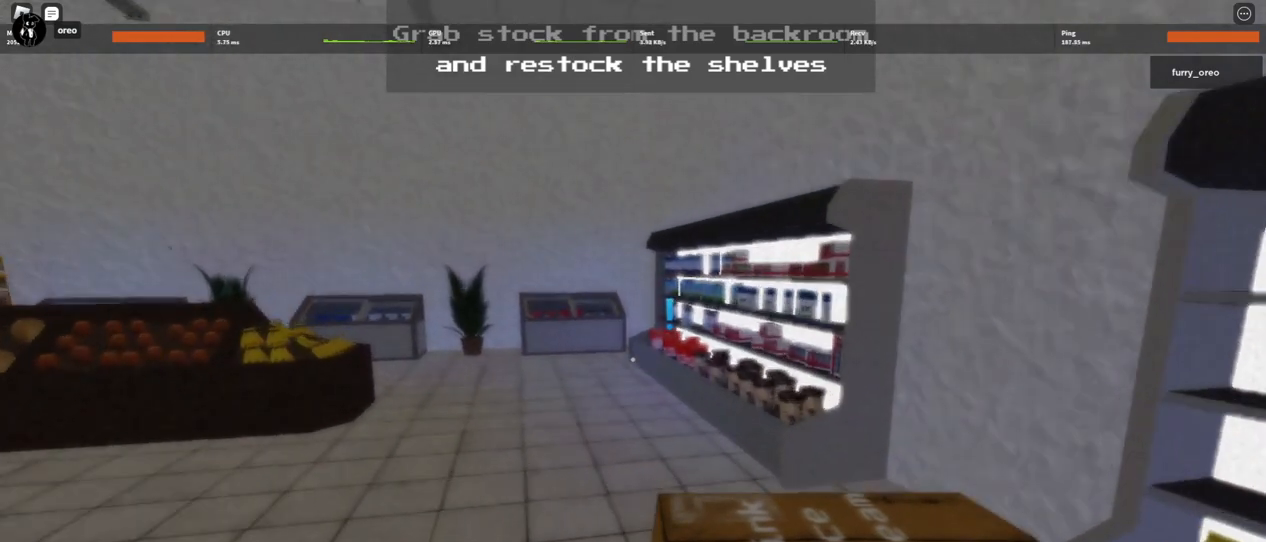
{"keys": ["w"], "mouse": [], "events": []}
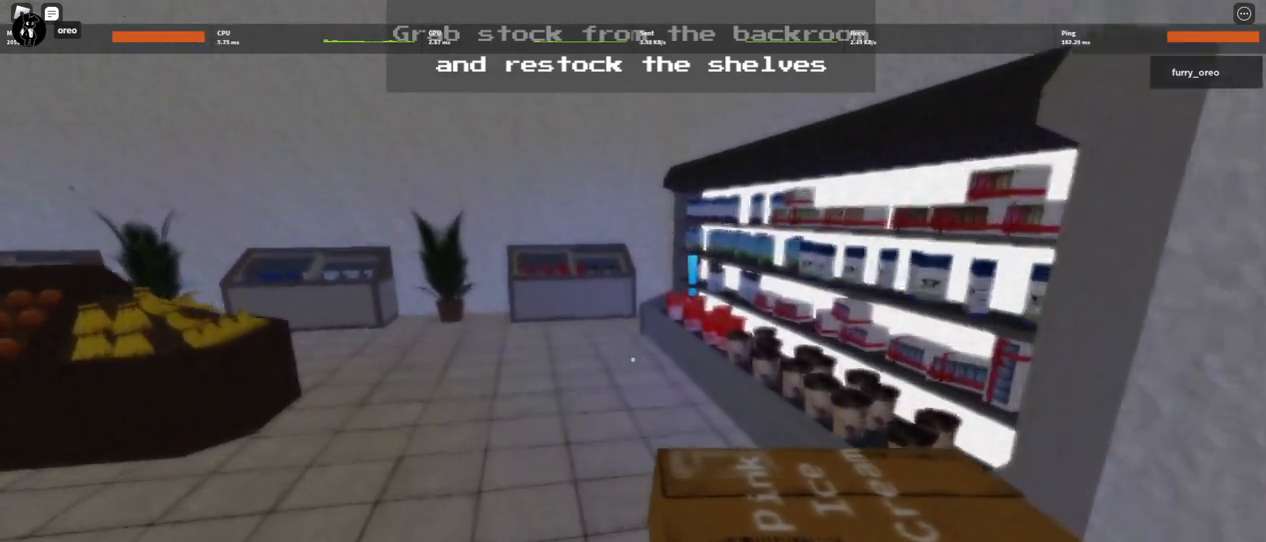
{"keys": ["w"], "mouse": [], "events": []}
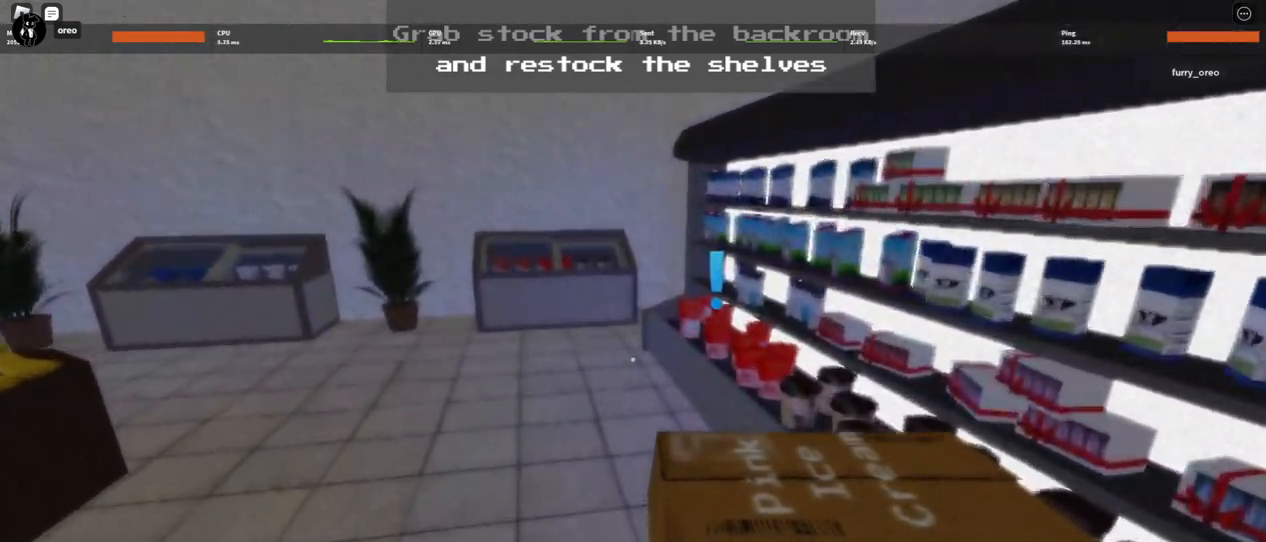
{"keys": ["w"], "mouse": [], "events": []}
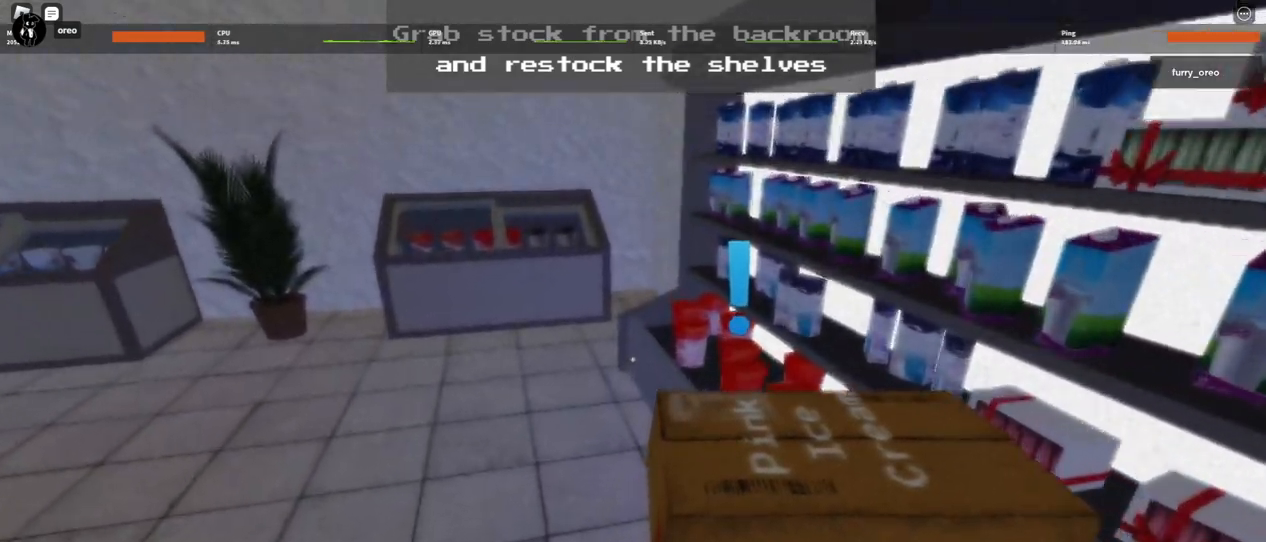
{"keys": ["w"], "mouse": [], "events": []}
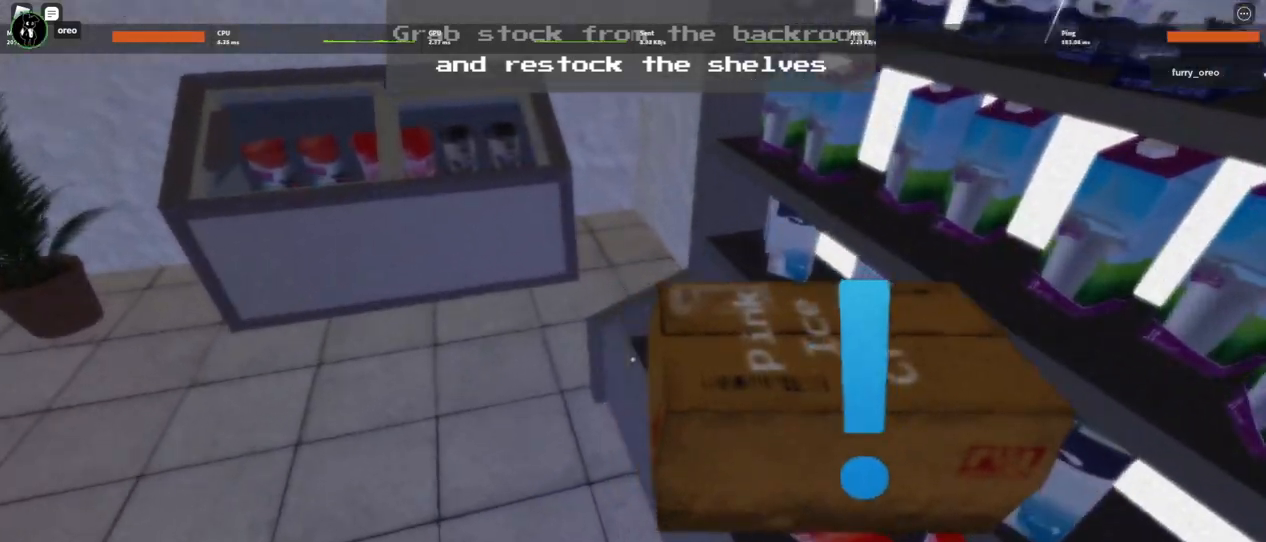
{"keys": ["w"], "mouse": [], "events": [[67, "e", "down"], [100, "e", "up"]]}
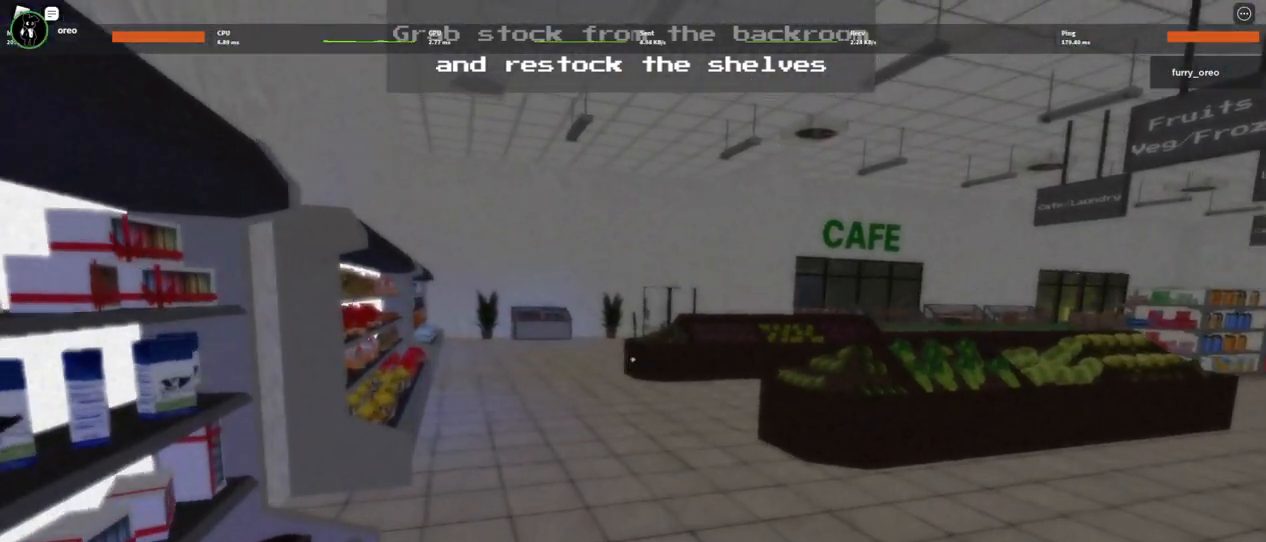
{"keys": ["w"], "mouse": [], "events": []}
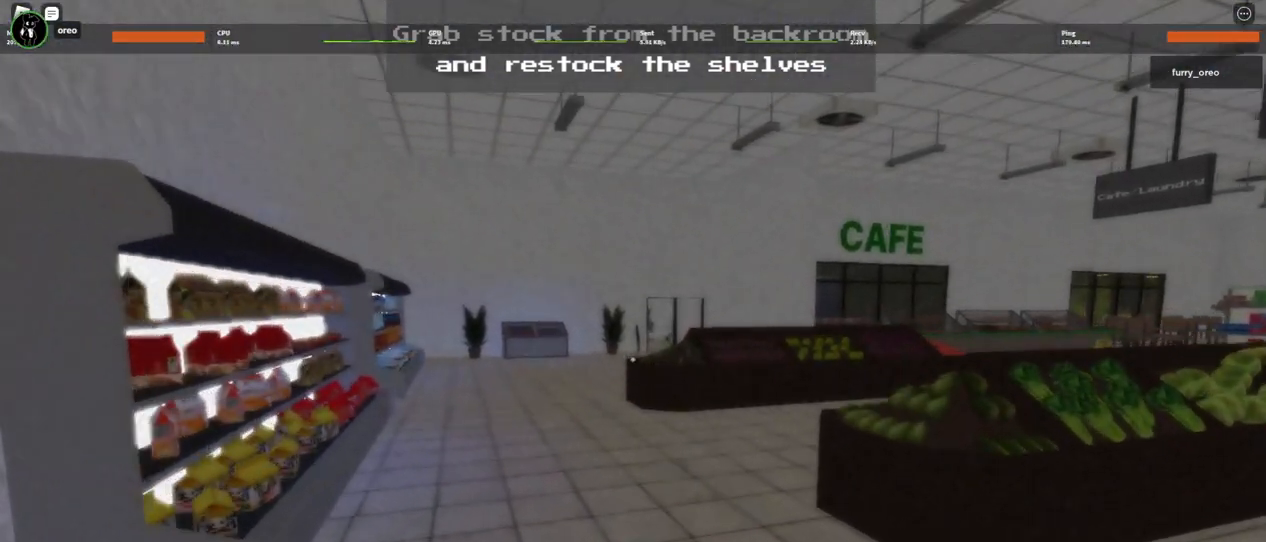
{"keys": ["w"], "mouse": [], "events": []}
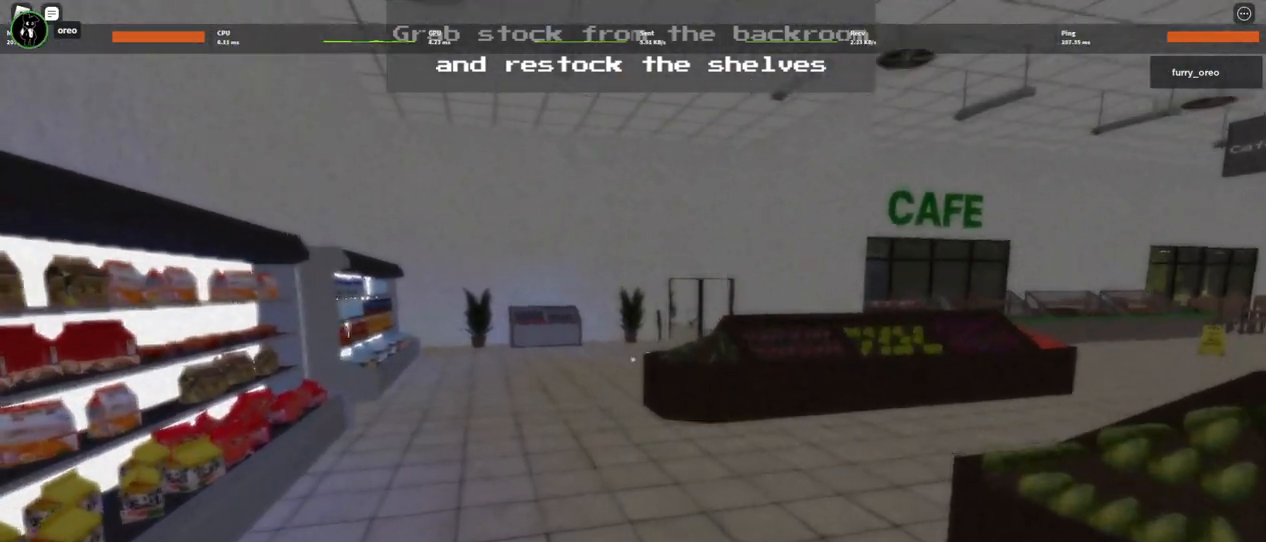
{"keys": ["w"], "mouse": [], "events": []}
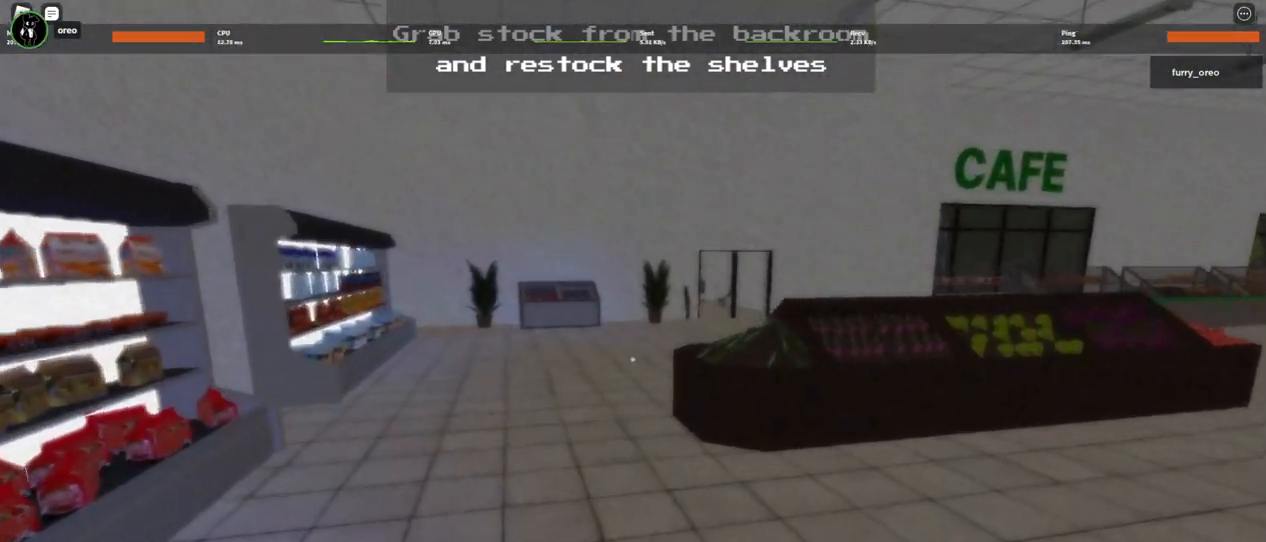
{"keys": ["w"], "mouse": [], "events": []}
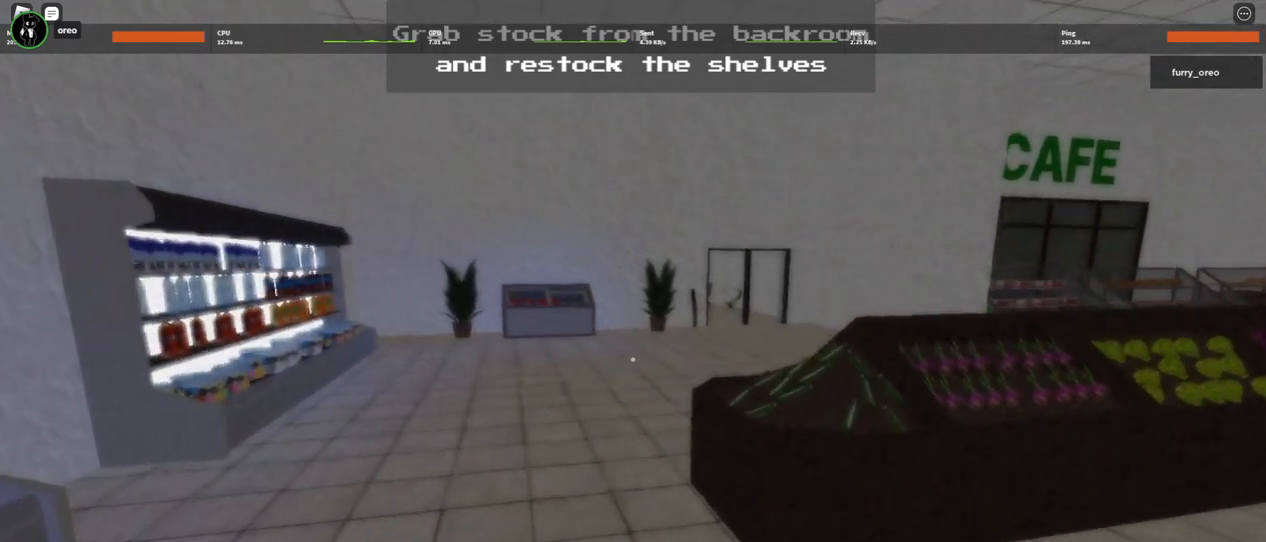
{"keys": ["w"], "mouse": [], "events": []}
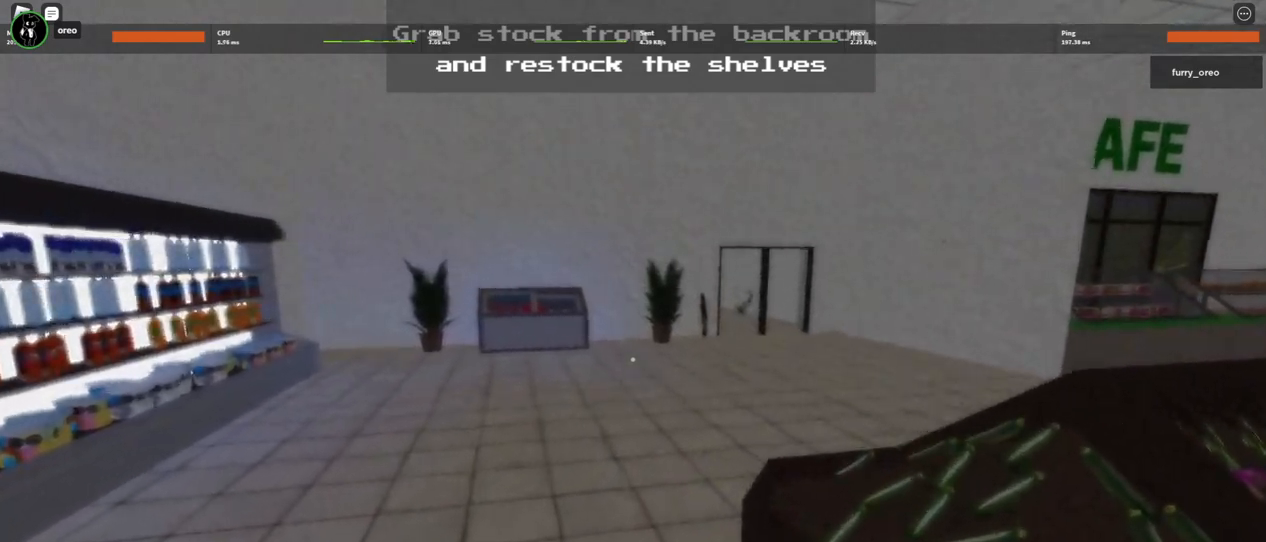
{"keys": ["w"], "mouse": [], "events": []}
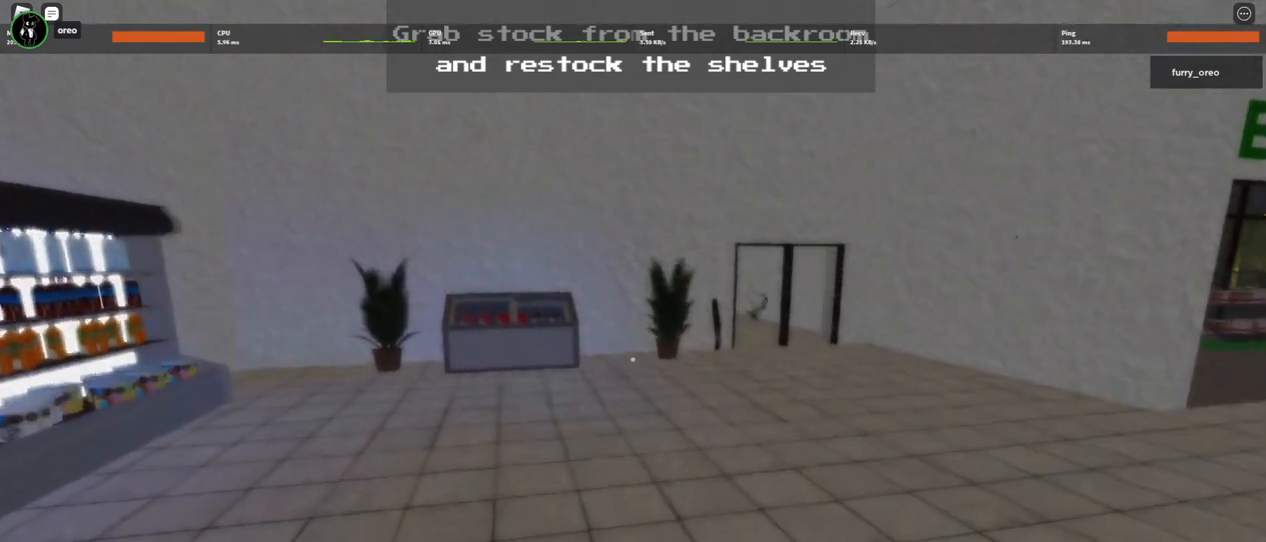
{"keys": ["w"], "mouse": [], "events": []}
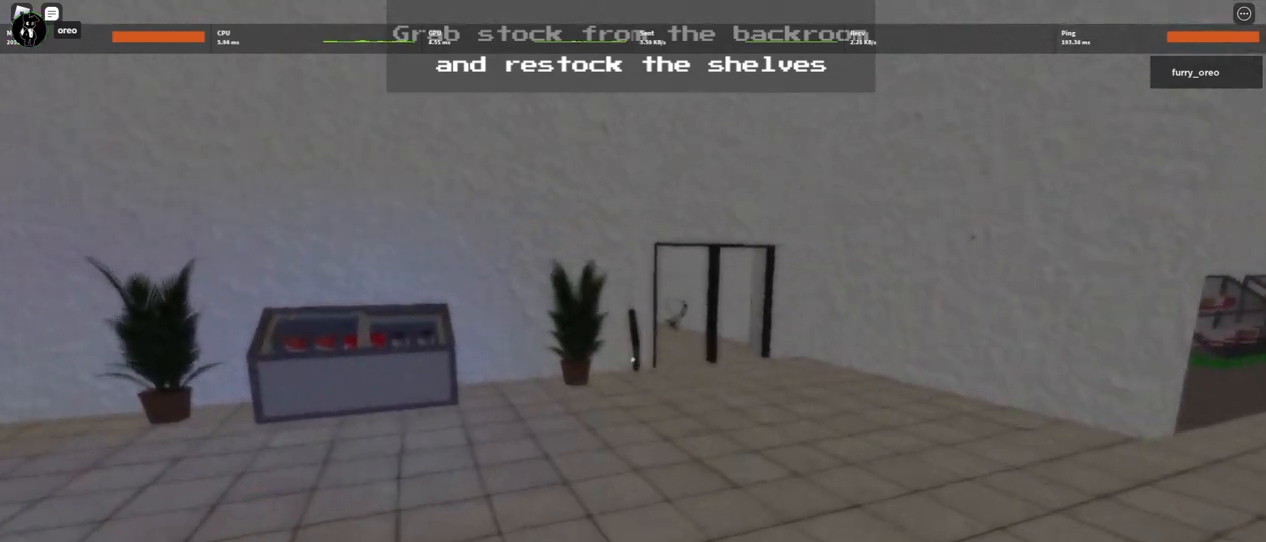
{"keys": ["w"], "mouse": [], "events": []}
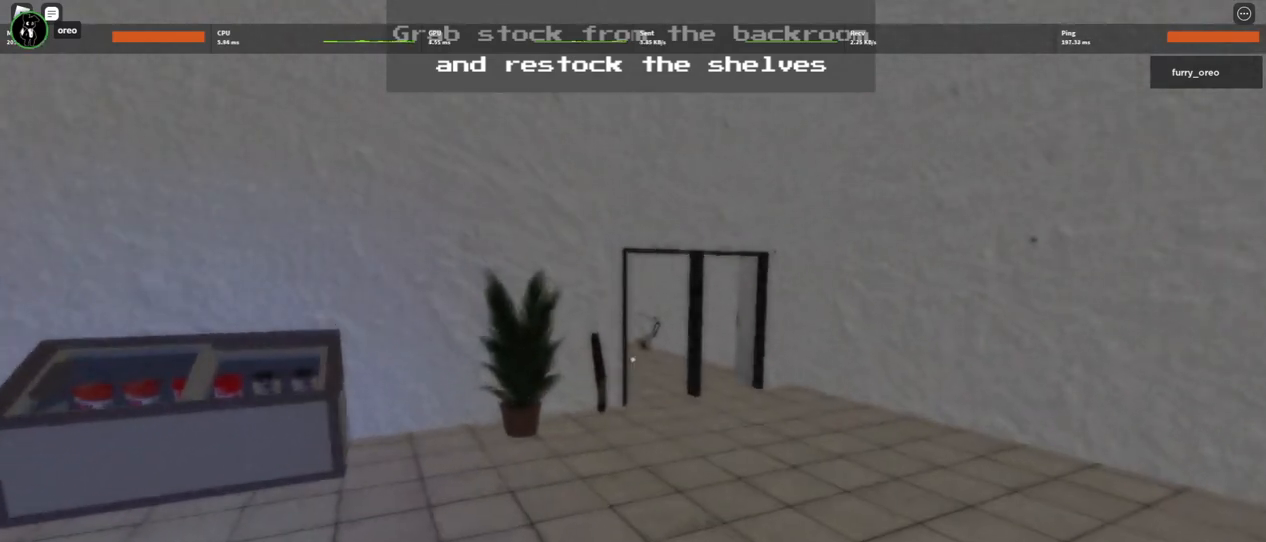
{"keys": ["w"], "mouse": [], "events": []}
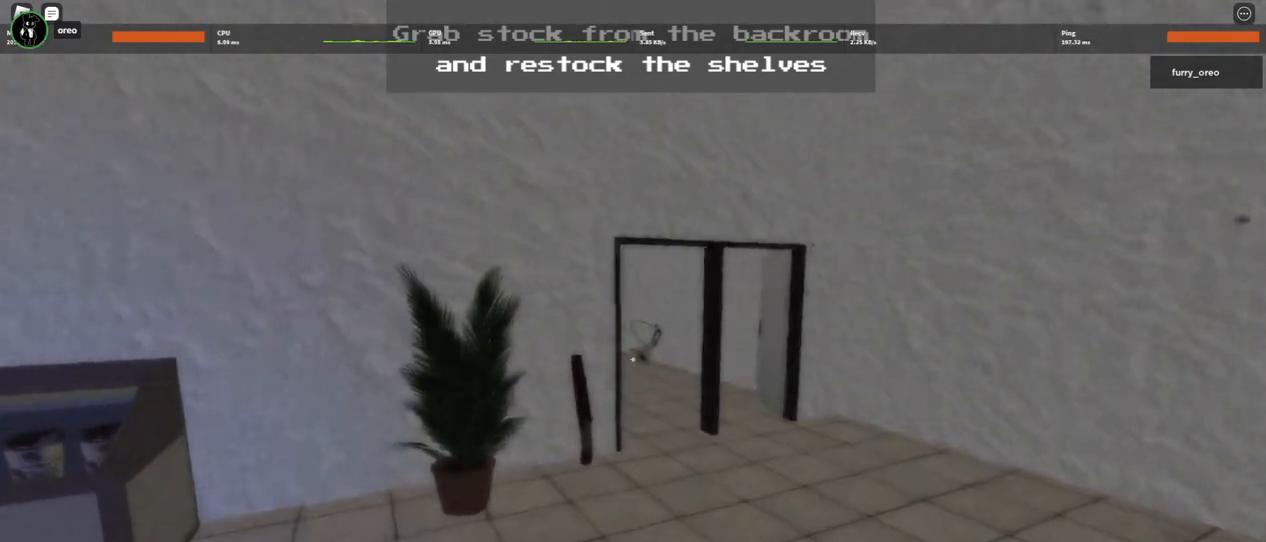
{"keys": ["w"], "mouse": [], "events": []}
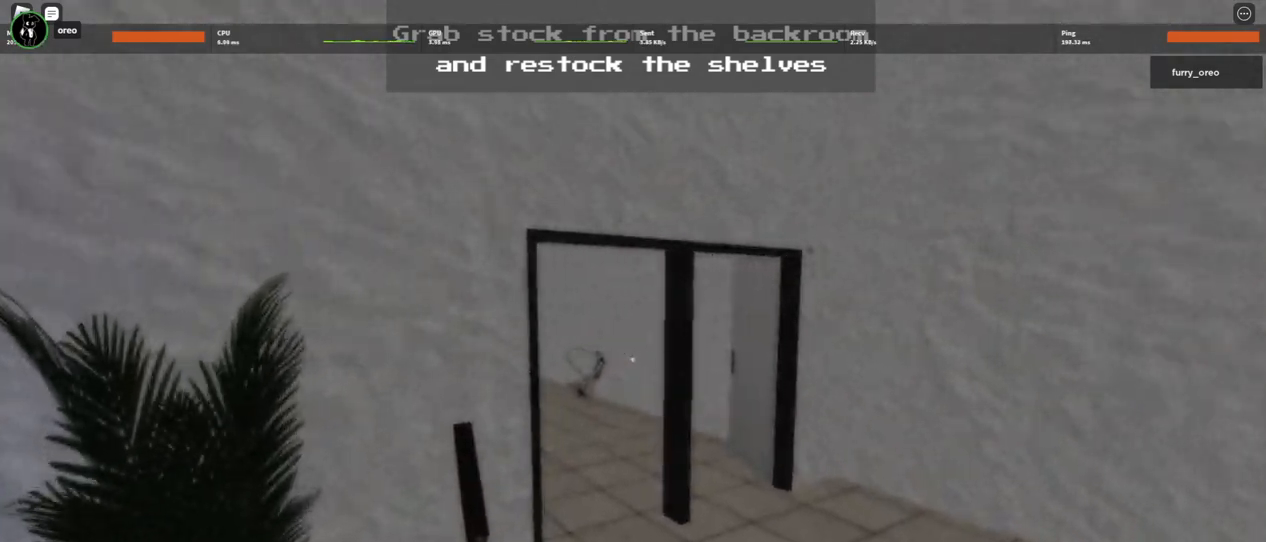
{"keys": ["w"], "mouse": [], "events": []}
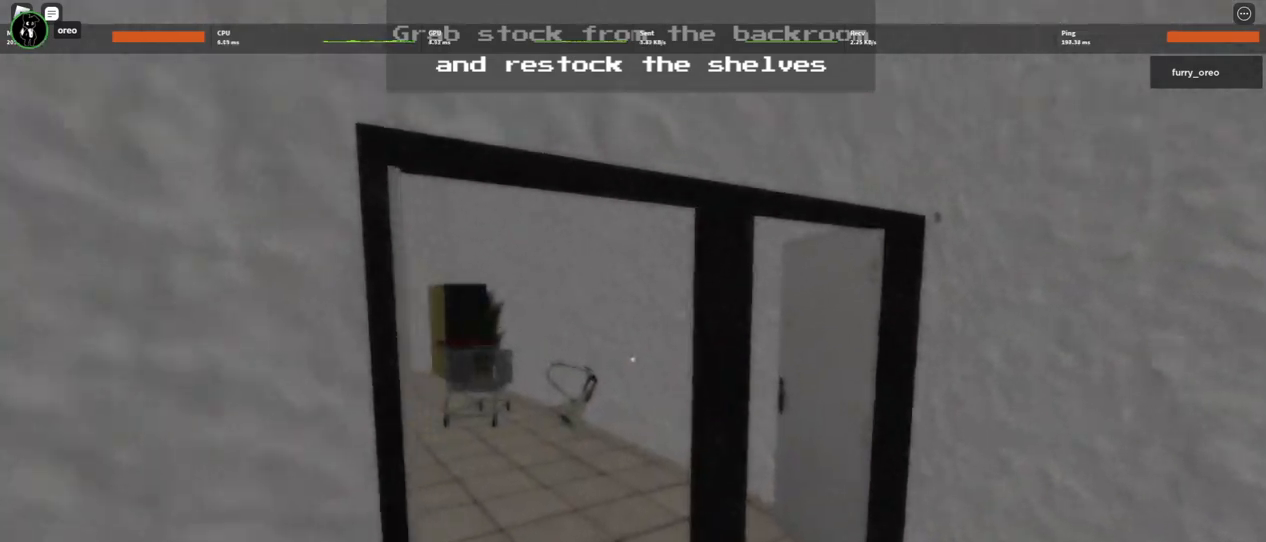
{"keys": ["w"], "mouse": [], "events": []}